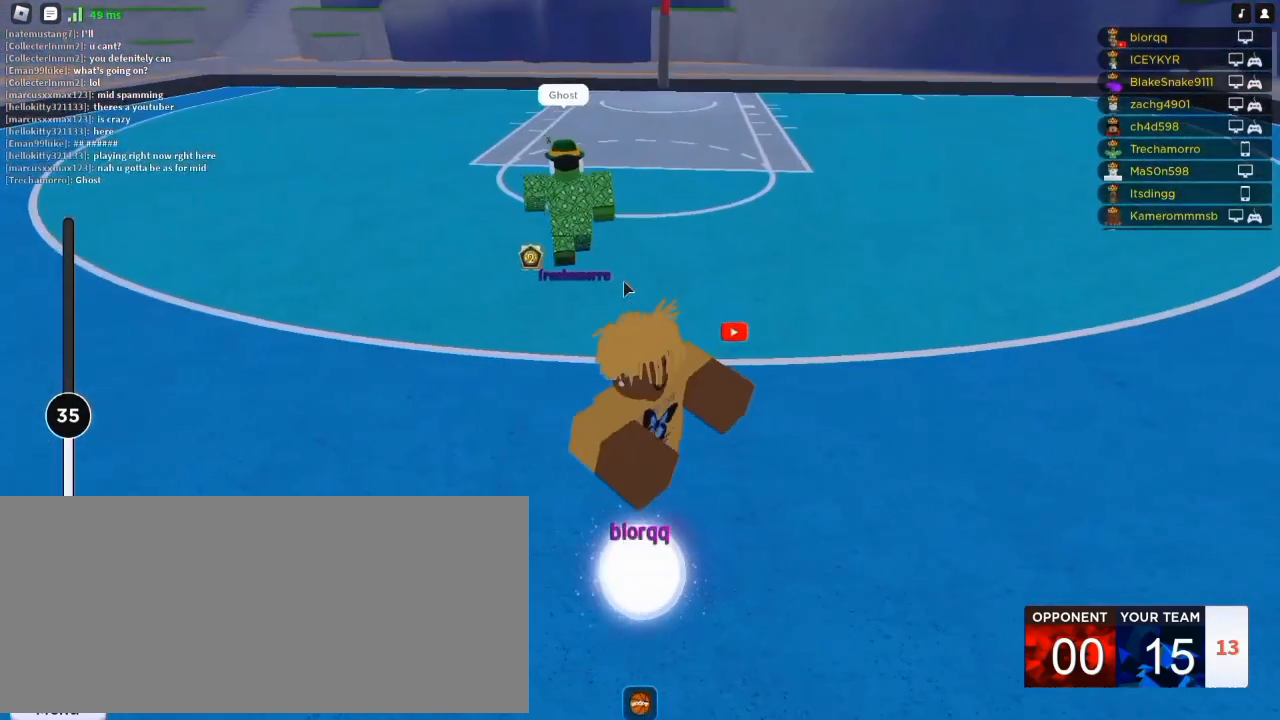
Gameplay with keyboard and mouse; each line is a JSON object with the keys and mouse buttons held at the frame after it. "events" lists presses ("down") and releases ("up") of "a", "ctrl", "d", "e", "f", "q", "r", "s", "shift", "space", "tab", "w", "mouse_left", "mouse_wheel", "mouse_right", "mouse_mb4" and "mouse_mb5" between this image and that frame as [ms after this image, input, new state], when the widget could be followed in between. "mouse_left", "mouse_wheel", "mouse_right", "mouse_mb4", "mouse_mb5" = the "left", "wheel", "right", "mb4", "mb5" buttons of the "mouse" list. No other keys are recorded. "wheel" means that the mouse wheel is clicked or scrolled. Not read: mouse_move.
{"keys": ["d", "e"], "mouse": ["right"], "events": [[83, "e", "down"]]}
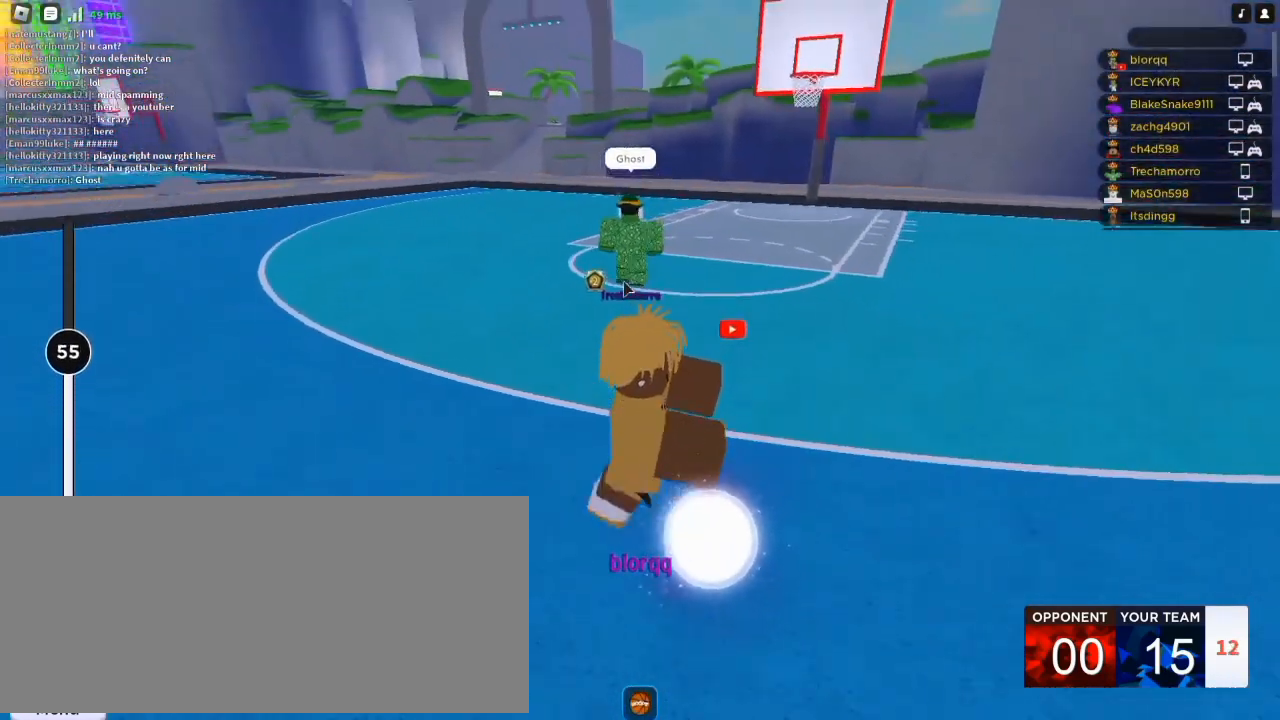
{"keys": ["d"], "mouse": ["right"], "events": [[483, "e", "up"]]}
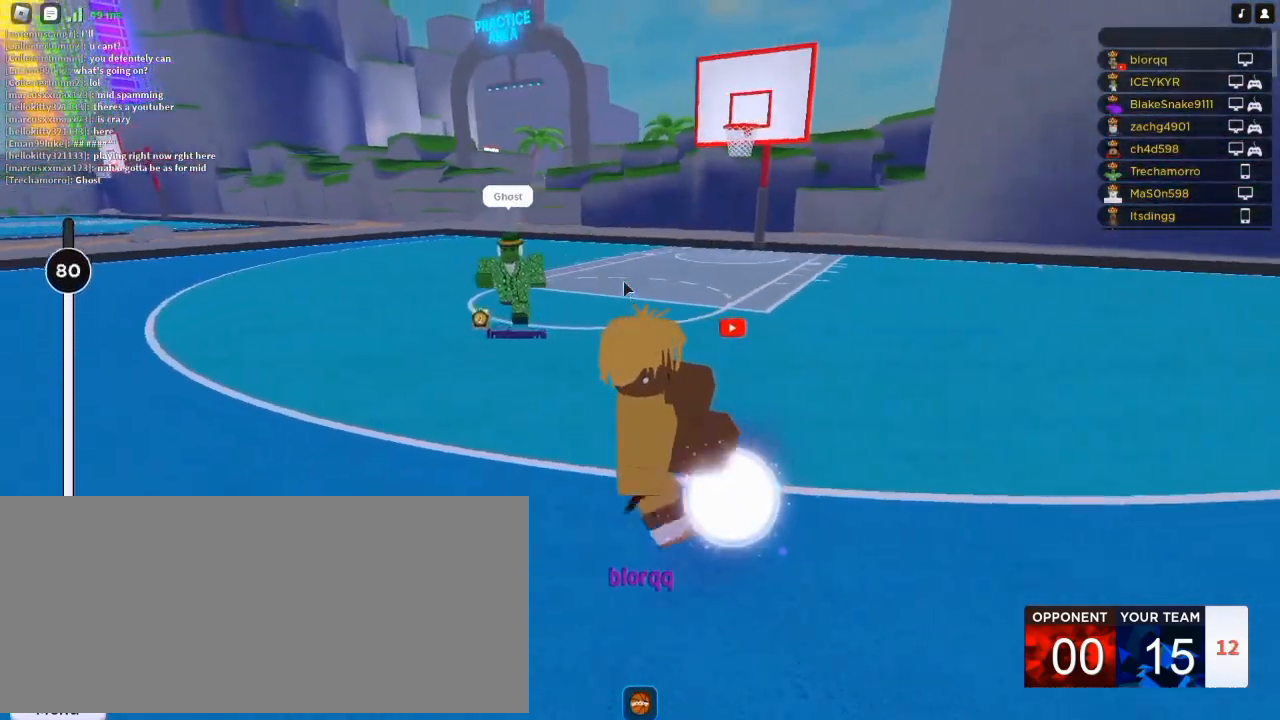
{"keys": ["d"], "mouse": [], "events": [[83, "mouse_right", "up"], [350, "q", "down"], [417, "q", "up"]]}
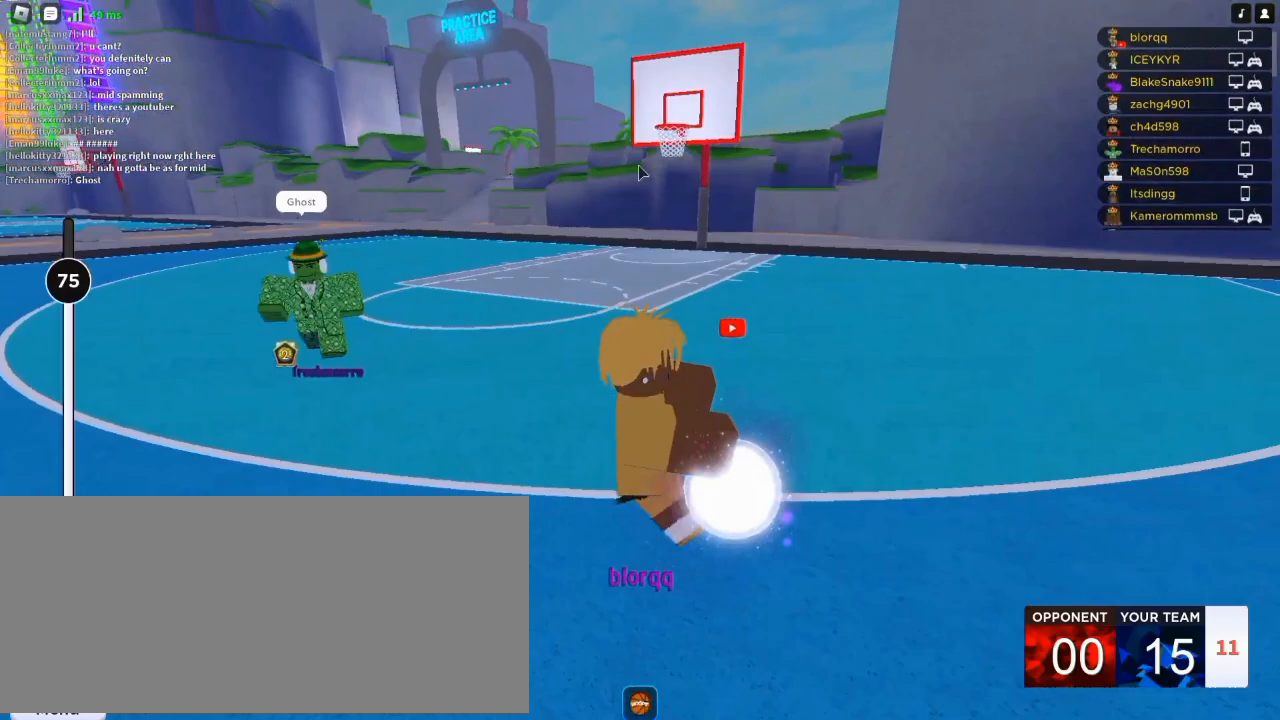
{"keys": ["d", "s"], "mouse": ["right"], "events": [[50, "mouse_right", "down"], [483, "s", "down"]]}
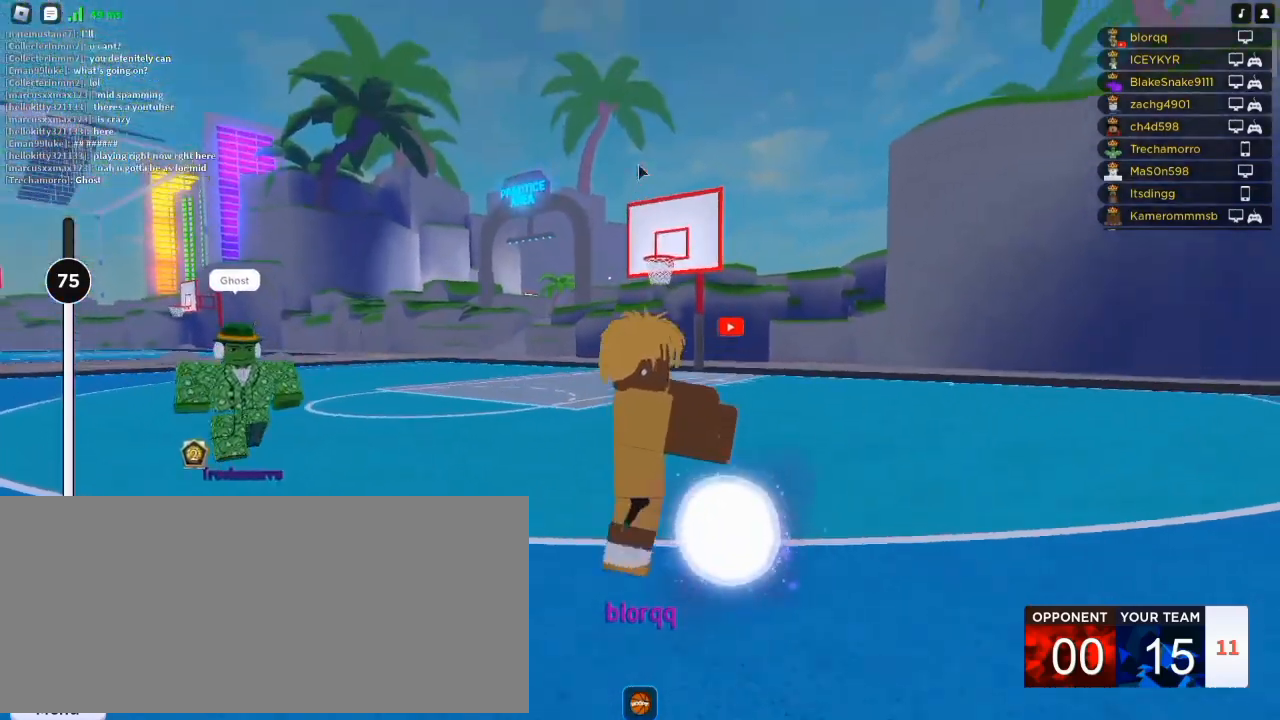
{"keys": [], "mouse": [], "events": [[17, "s", "up"], [417, "mouse_right", "up"], [483, "d", "up"]]}
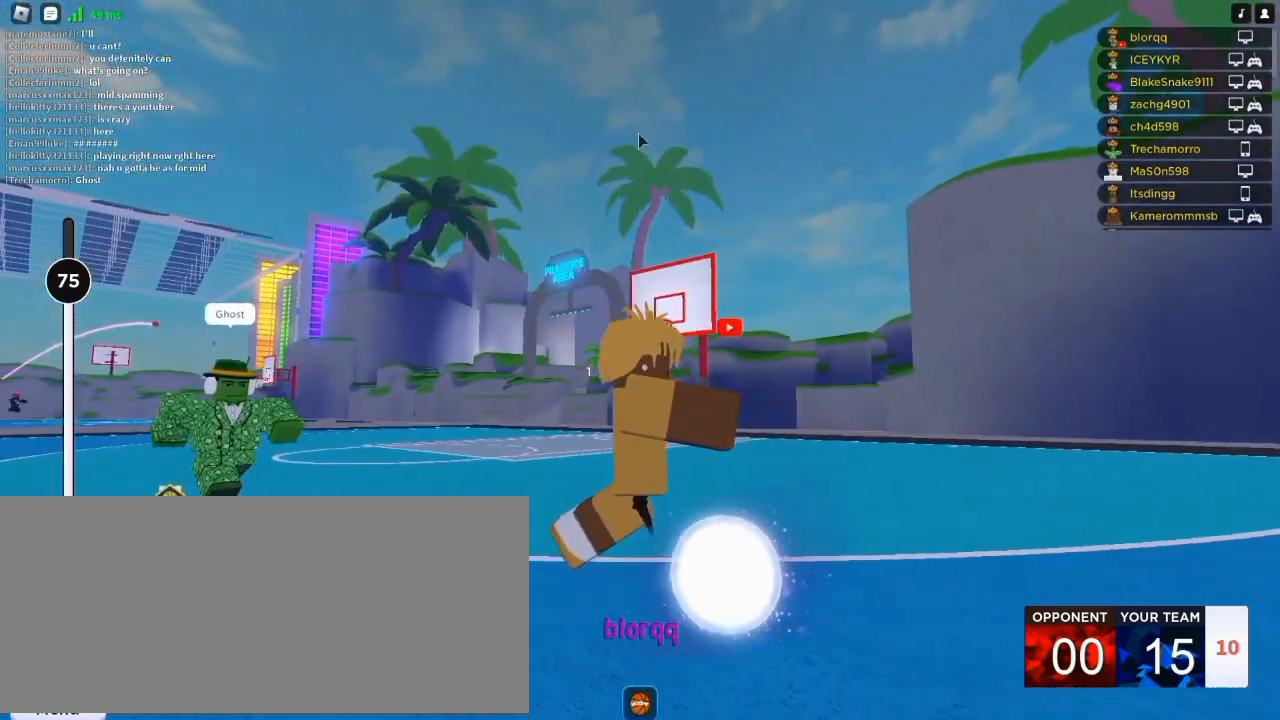
{"keys": ["w"], "mouse": ["left"], "events": [[117, "space", "down"], [217, "space", "up"], [417, "mouse_left", "down"], [483, "w", "down"]]}
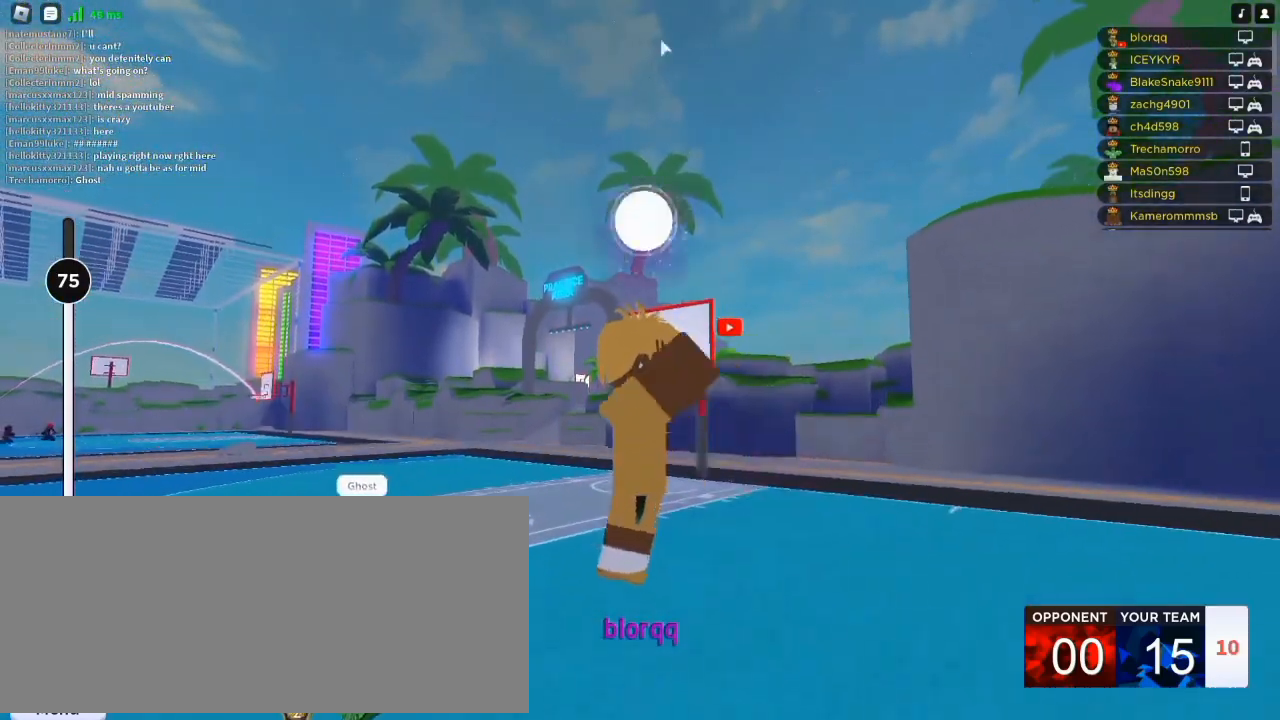
{"keys": [], "mouse": [], "events": [[17, "mouse_left", "up"], [117, "shift", "down"], [183, "shift", "up"], [250, "shift", "down"], [283, "w", "up"], [350, "shift", "up"]]}
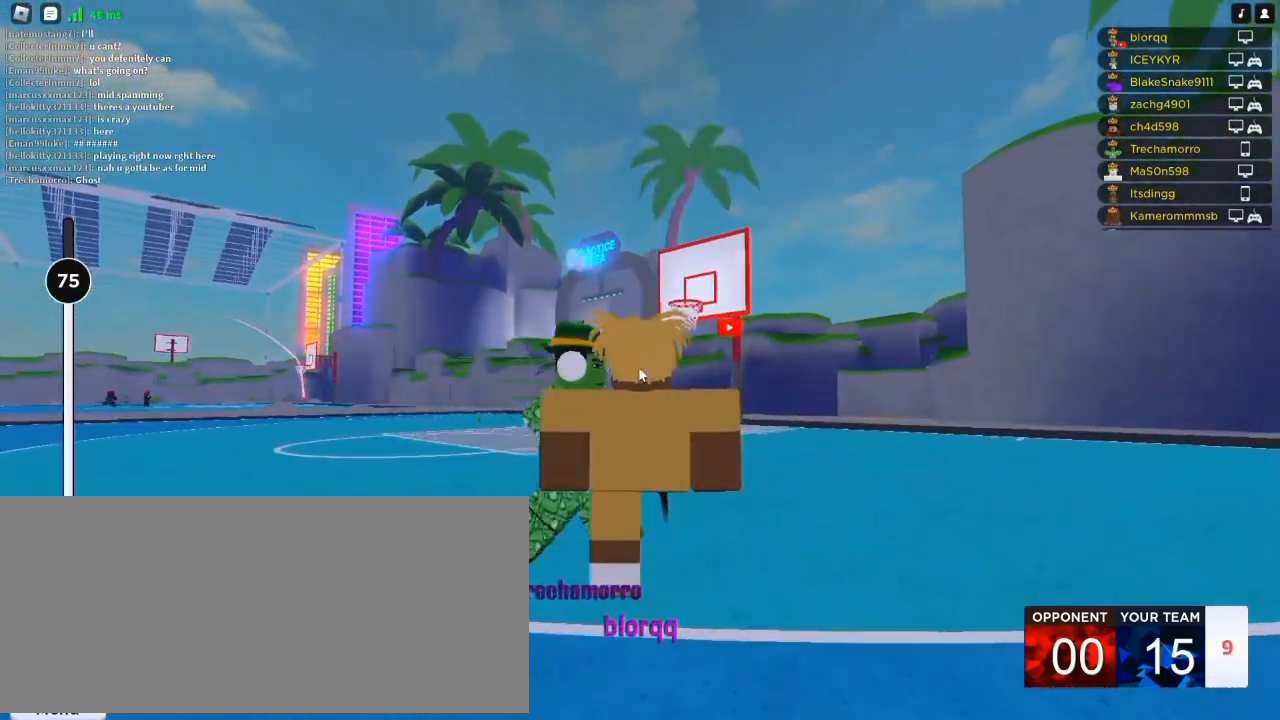
{"keys": [], "mouse": ["right"], "events": [[117, "mouse_right", "down"]]}
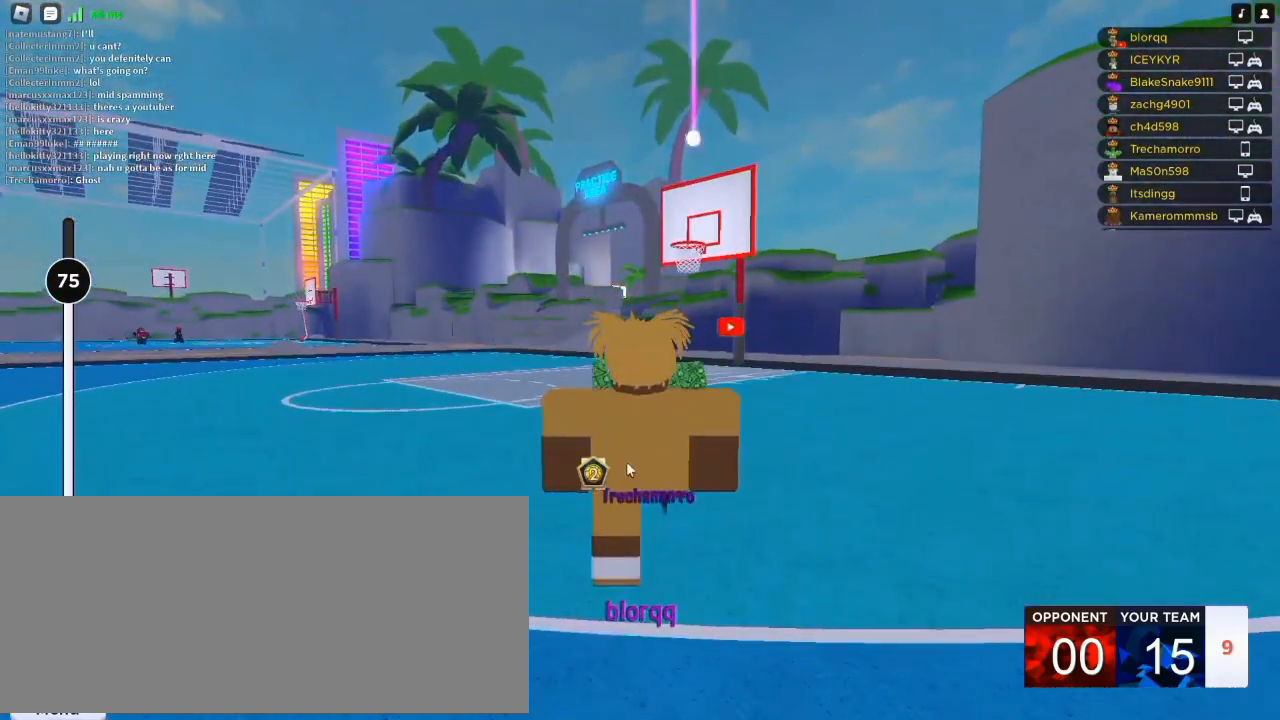
{"keys": [], "mouse": ["right"], "events": []}
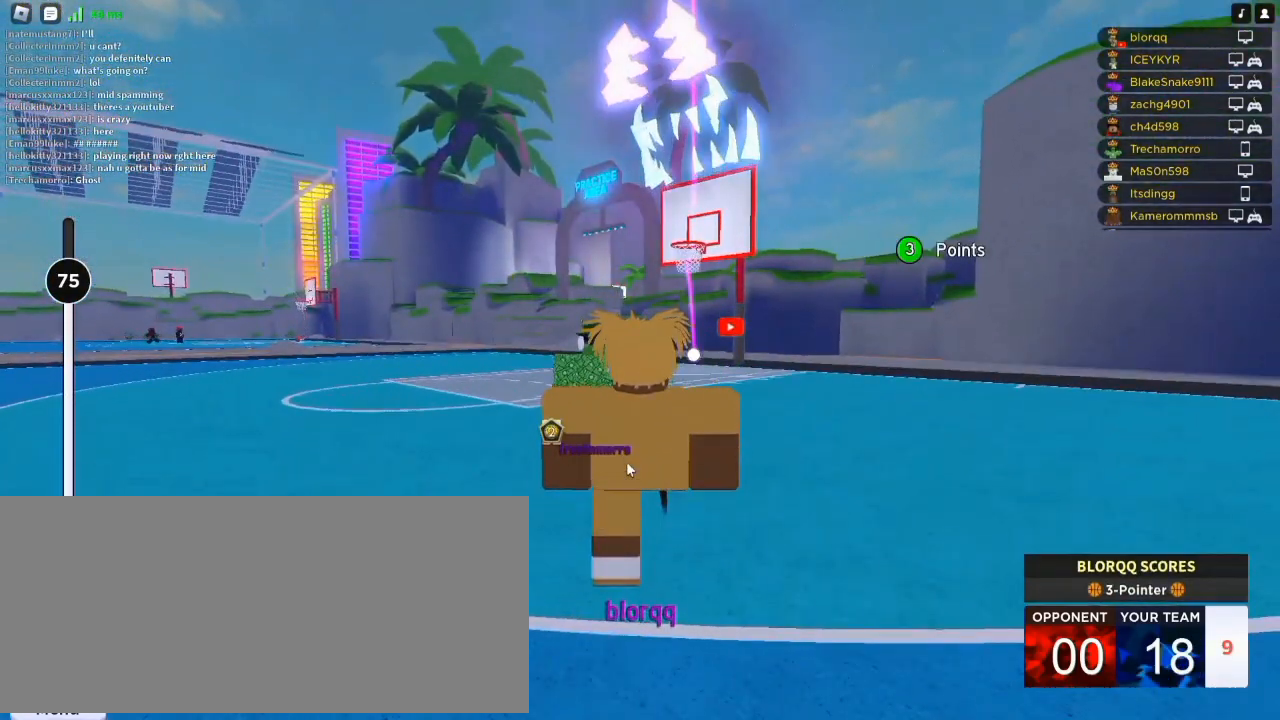
{"keys": ["space"], "mouse": ["right"], "events": [[17, "space", "down"], [117, "space", "up"], [150, "space", "down"], [183, "space", "up"], [483, "space", "down"]]}
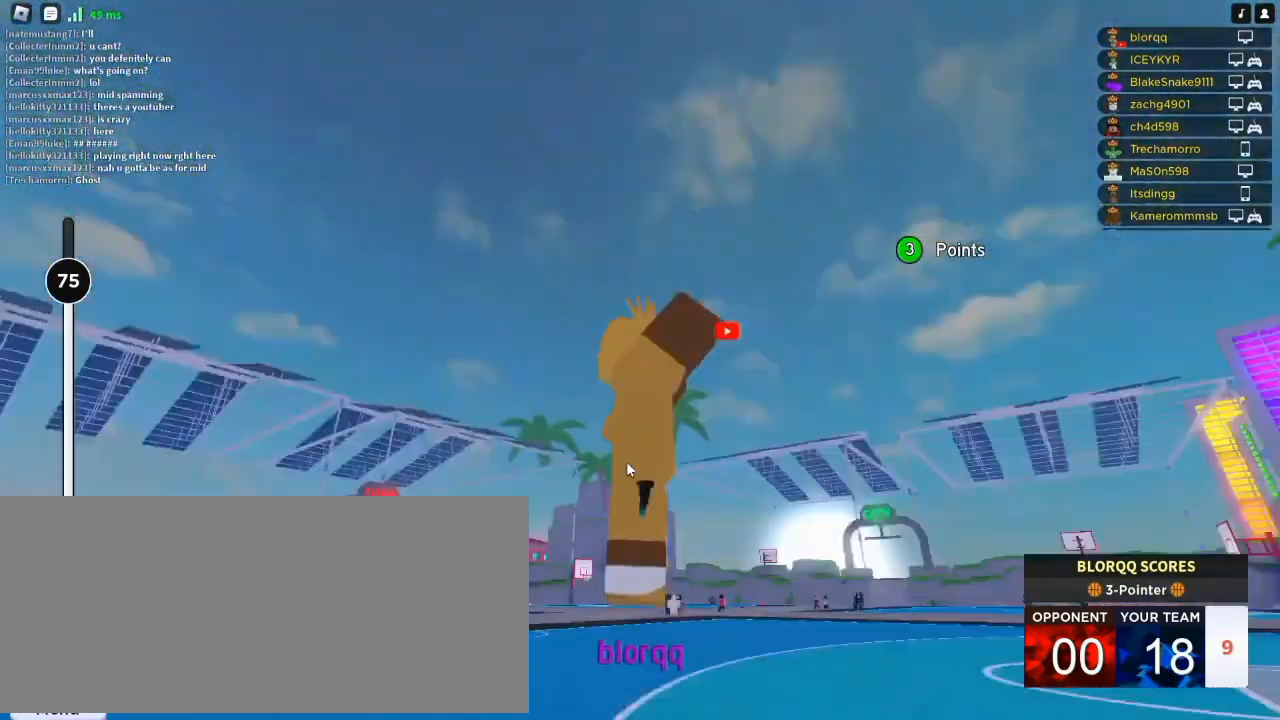
{"keys": ["space"], "mouse": ["right"], "events": [[17, "space", "up"], [83, "space", "down"], [150, "space", "up"], [217, "space", "down"], [283, "space", "up"], [350, "space", "down"], [383, "space", "up"], [483, "space", "down"]]}
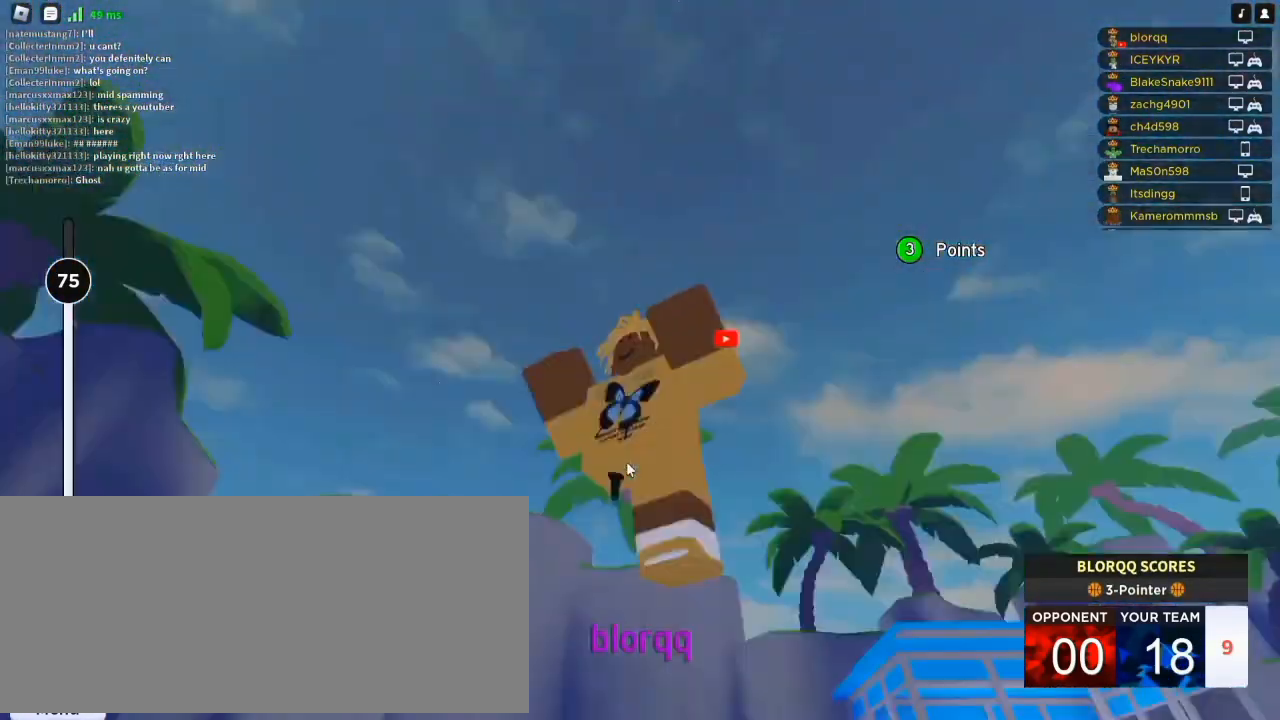
{"keys": ["space"], "mouse": ["right"], "events": [[17, "space", "up"], [83, "space", "down"], [150, "space", "up"], [217, "space", "down"], [283, "space", "up"], [350, "space", "down"], [383, "space", "up"], [483, "space", "down"]]}
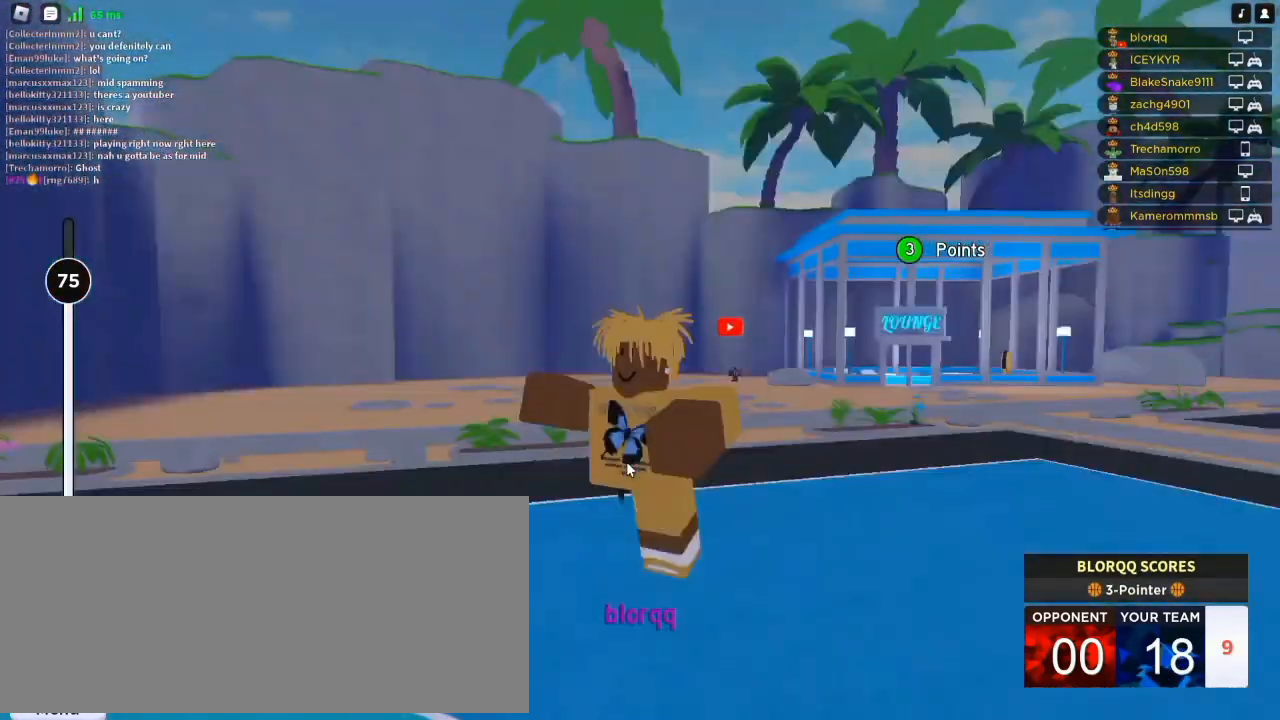
{"keys": [], "mouse": ["right"], "events": [[17, "space", "up"], [117, "space", "down"], [150, "space", "up"], [250, "space", "down"], [283, "space", "up"], [350, "space", "down"], [417, "space", "up"]]}
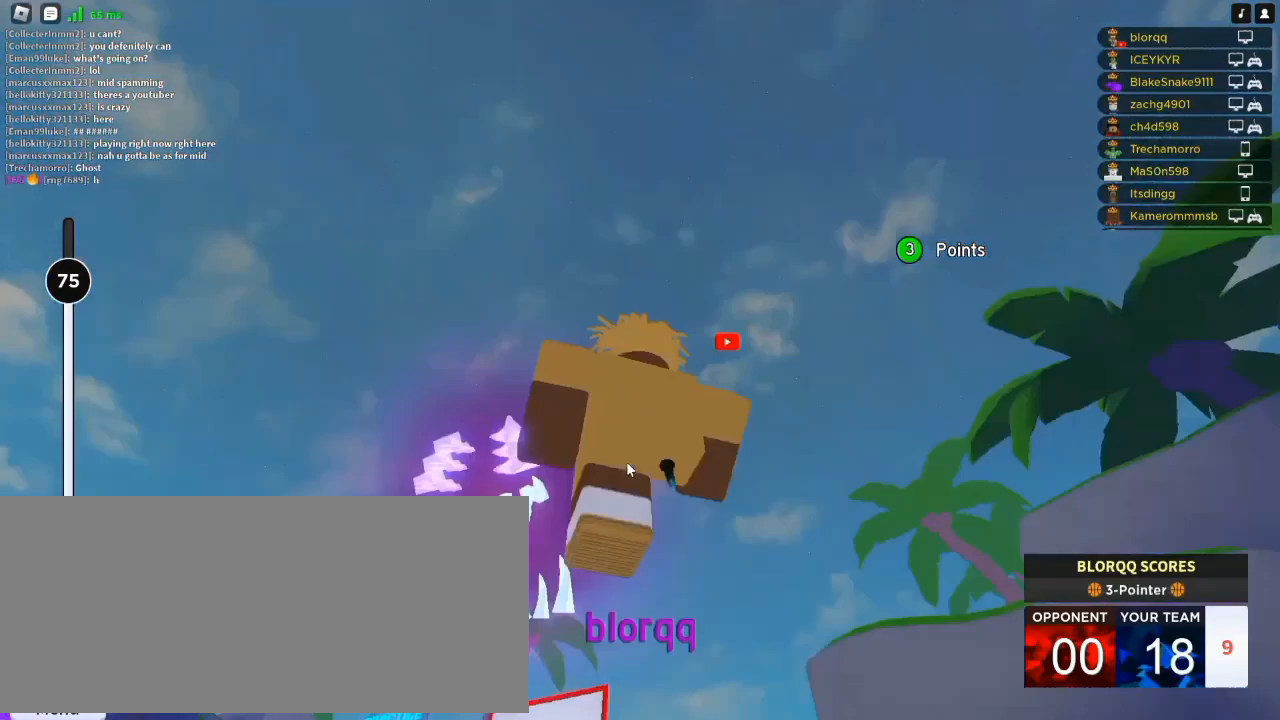
{"keys": [], "mouse": ["right"], "events": []}
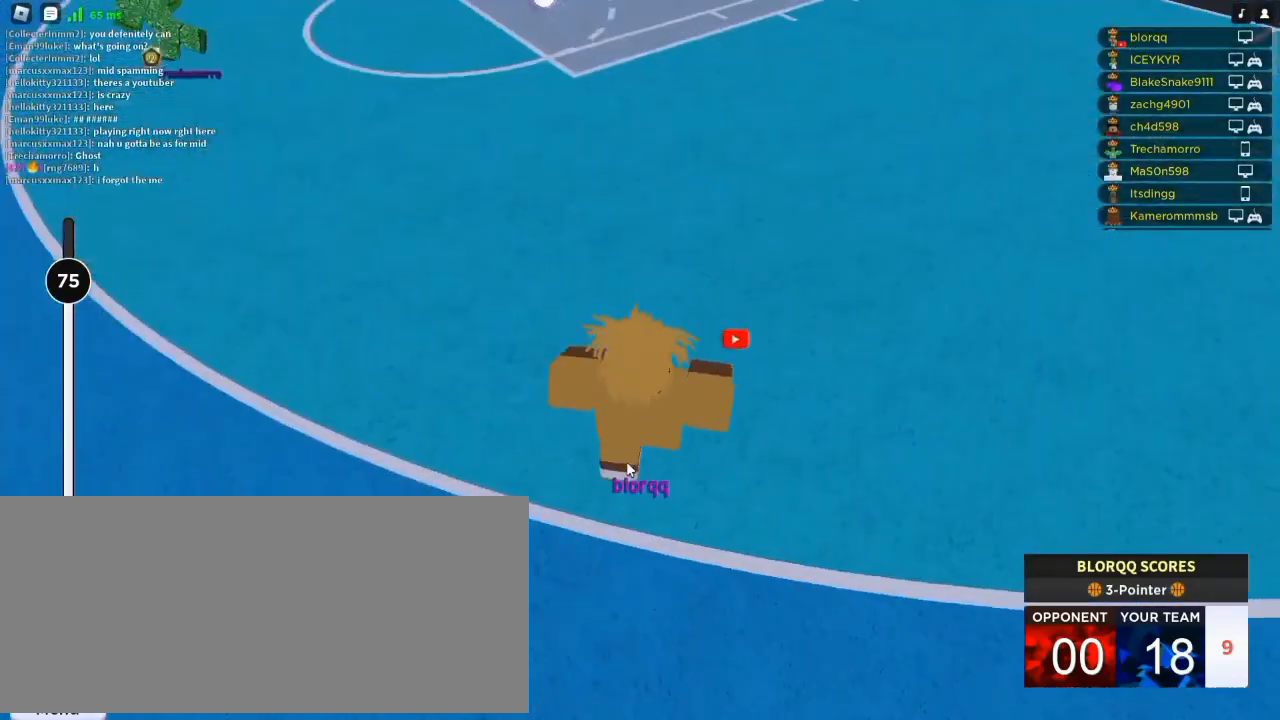
{"keys": [], "mouse": ["right"], "events": [[383, "mouse_left", "down"], [450, "mouse_left", "up"]]}
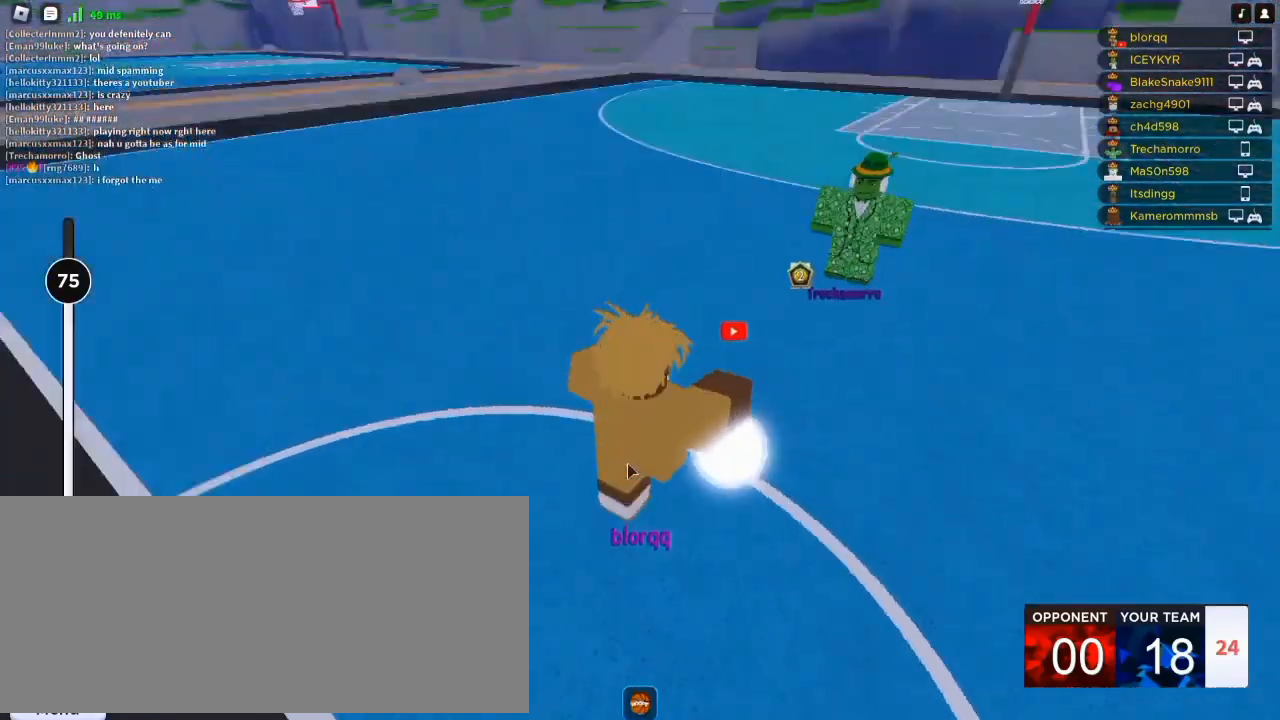
{"keys": ["w"], "mouse": [], "events": [[17, "w", "down"], [83, "mouse_right", "up"], [150, "e", "down"], [450, "e", "up"]]}
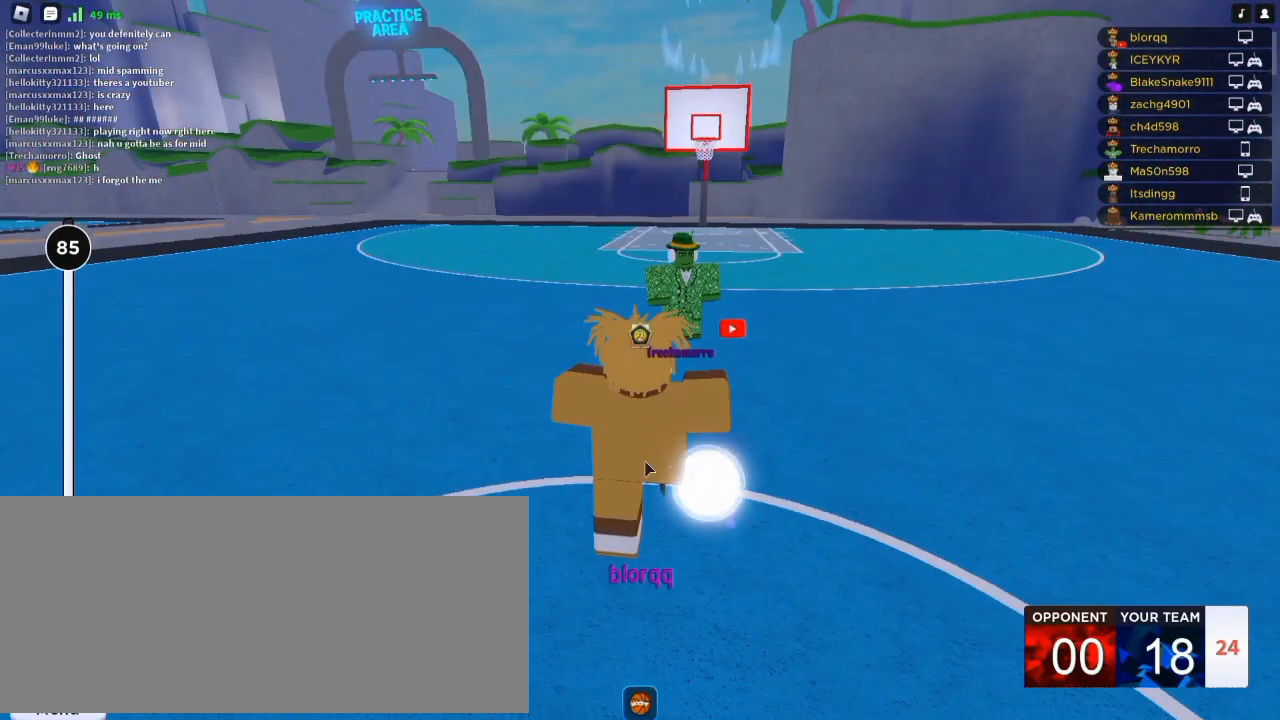
{"keys": ["a"], "mouse": ["right"], "events": [[183, "mouse_right", "down"], [450, "a", "down"], [450, "w", "up"]]}
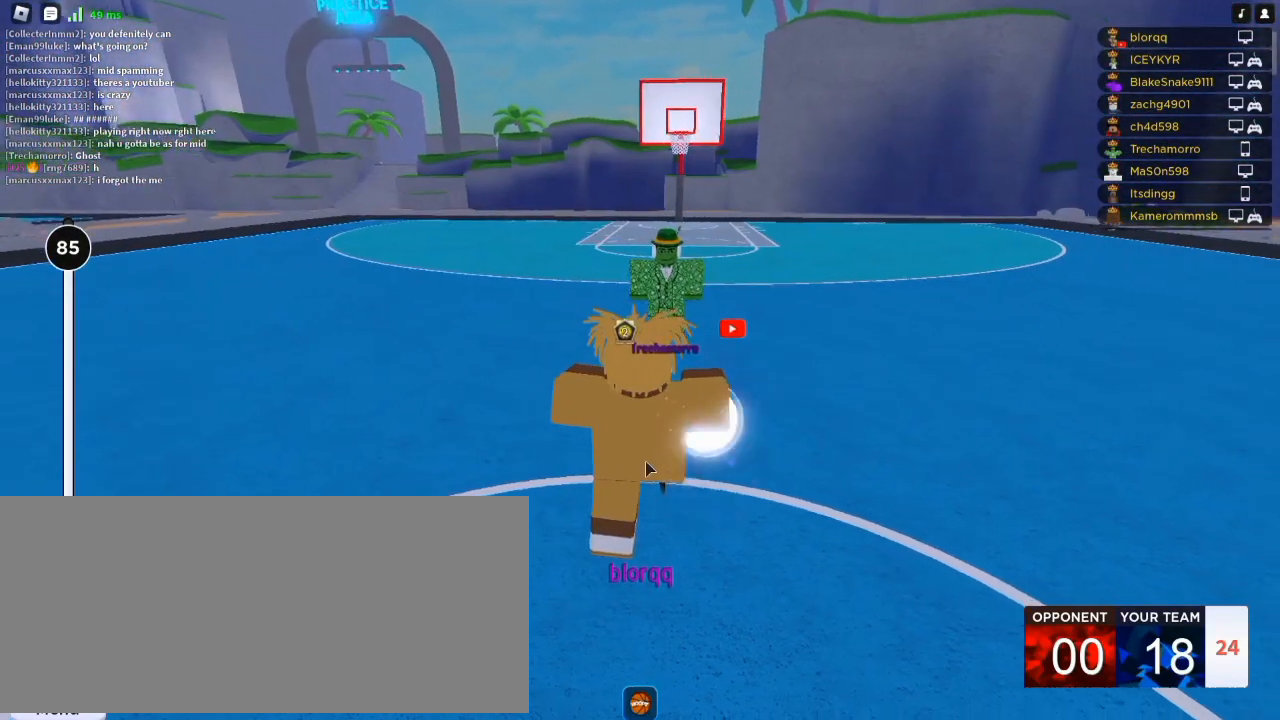
{"keys": ["w"], "mouse": ["right"], "events": [[83, "s", "down"], [117, "d", "down"], [150, "a", "up"], [183, "s", "up"], [250, "a", "down"], [250, "d", "up"], [350, "w", "down"], [483, "a", "up"]]}
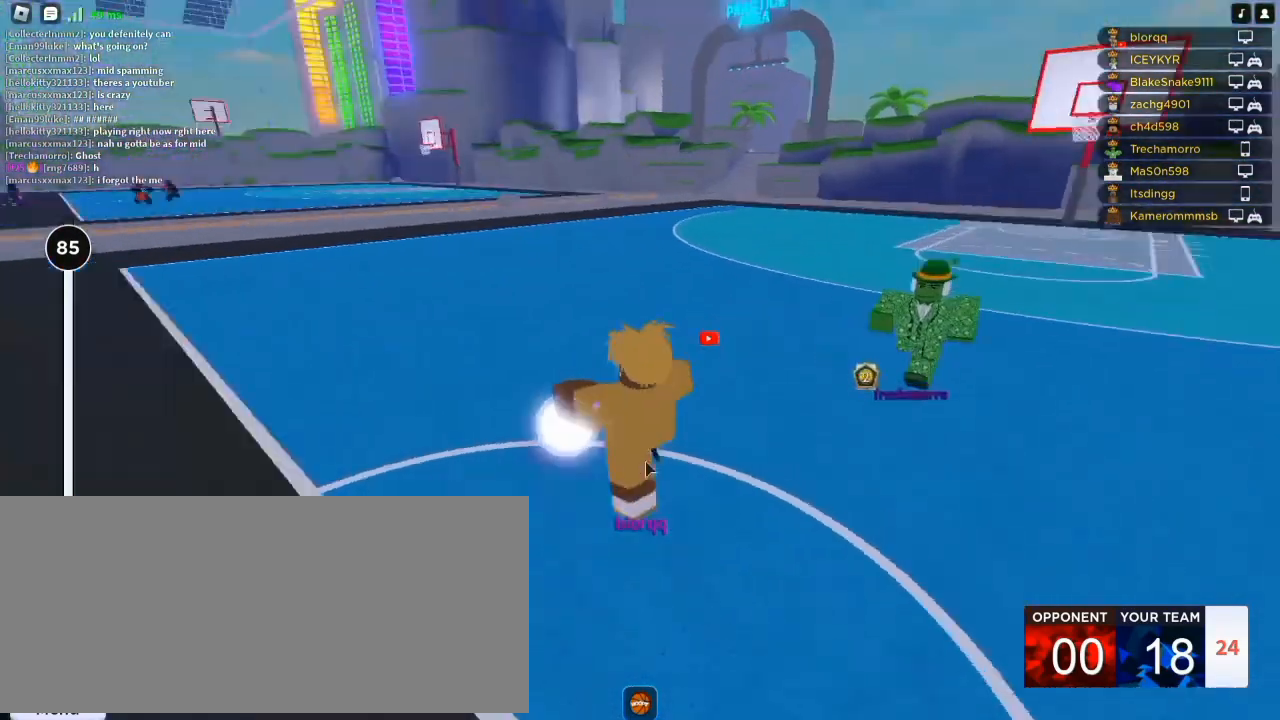
{"keys": ["w"], "mouse": ["right"], "events": [[83, "r", "down"], [183, "r", "up"], [183, "shift", "down"], [317, "shift", "up"]]}
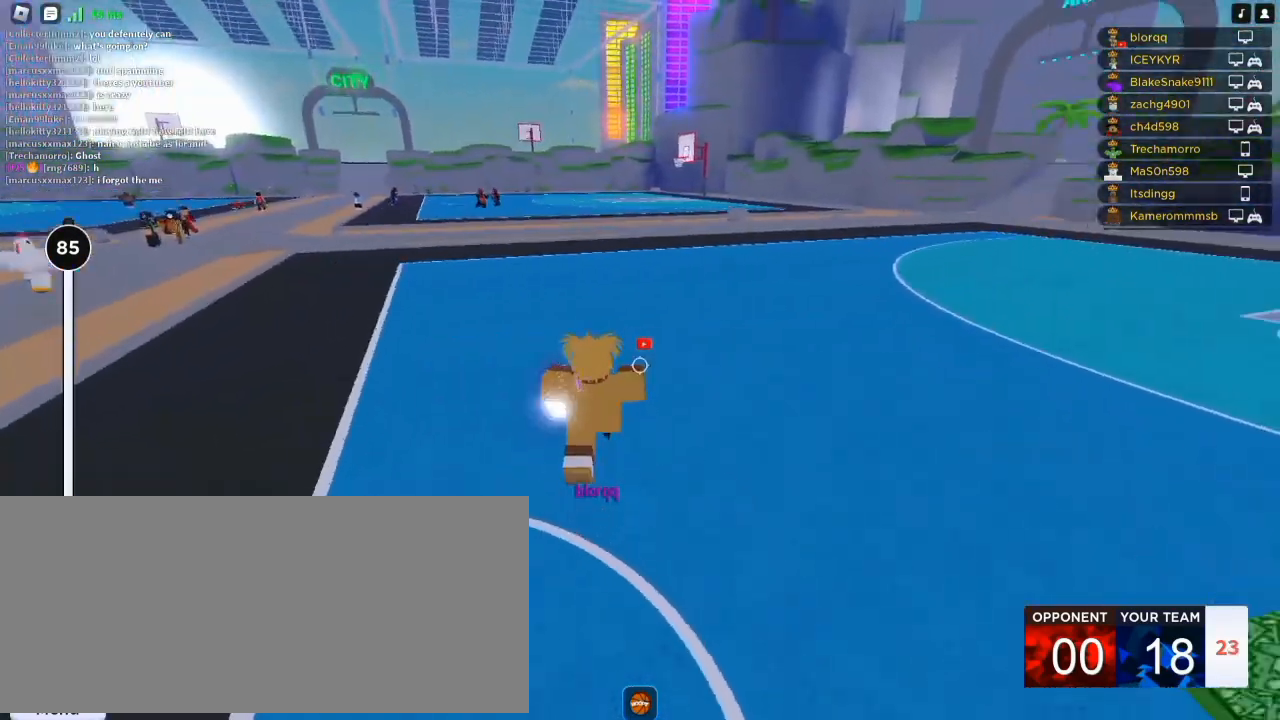
{"keys": ["d"], "mouse": ["right"], "events": [[117, "a", "down"], [117, "f", "down"], [150, "w", "up"], [283, "f", "up"], [283, "s", "down"], [317, "d", "down"], [417, "a", "up"], [417, "s", "up"]]}
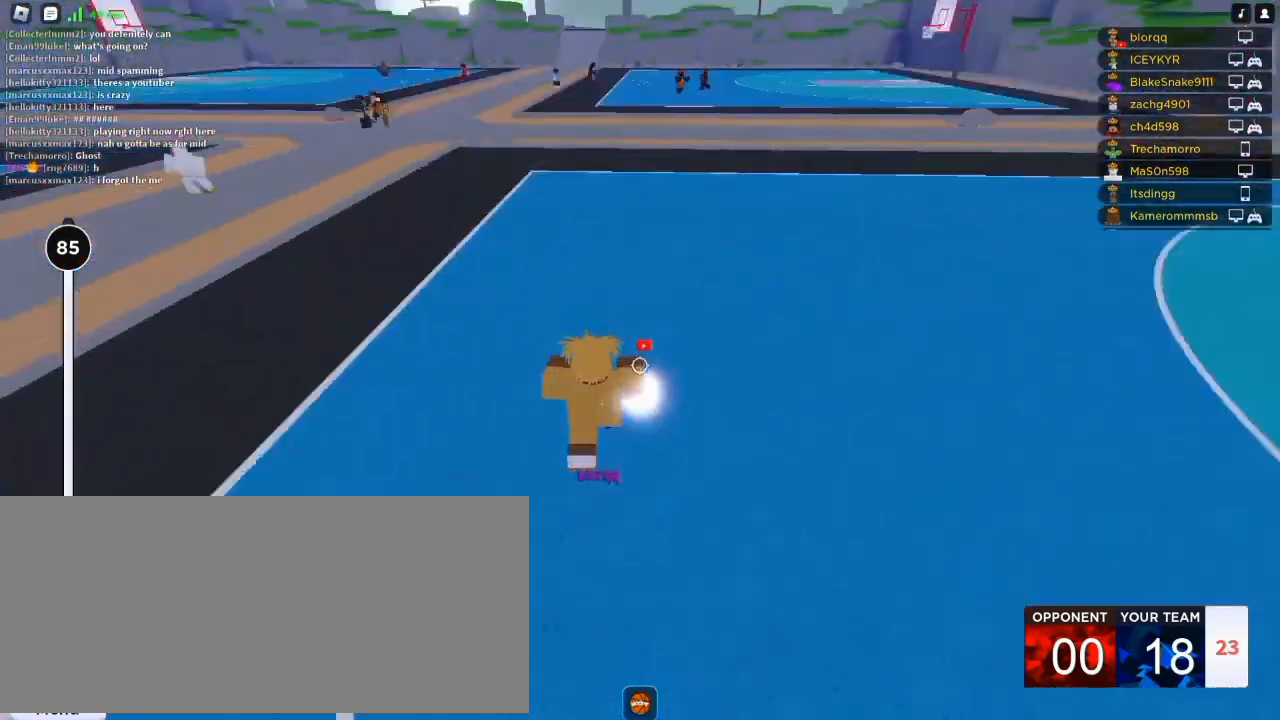
{"keys": ["d"], "mouse": [], "events": [[50, "w", "down"], [83, "a", "down"], [83, "d", "up"], [150, "f", "down"], [183, "mouse_right", "up"], [183, "w", "up"], [317, "f", "up"], [317, "s", "down"], [350, "d", "down"], [450, "a", "up"], [483, "s", "up"]]}
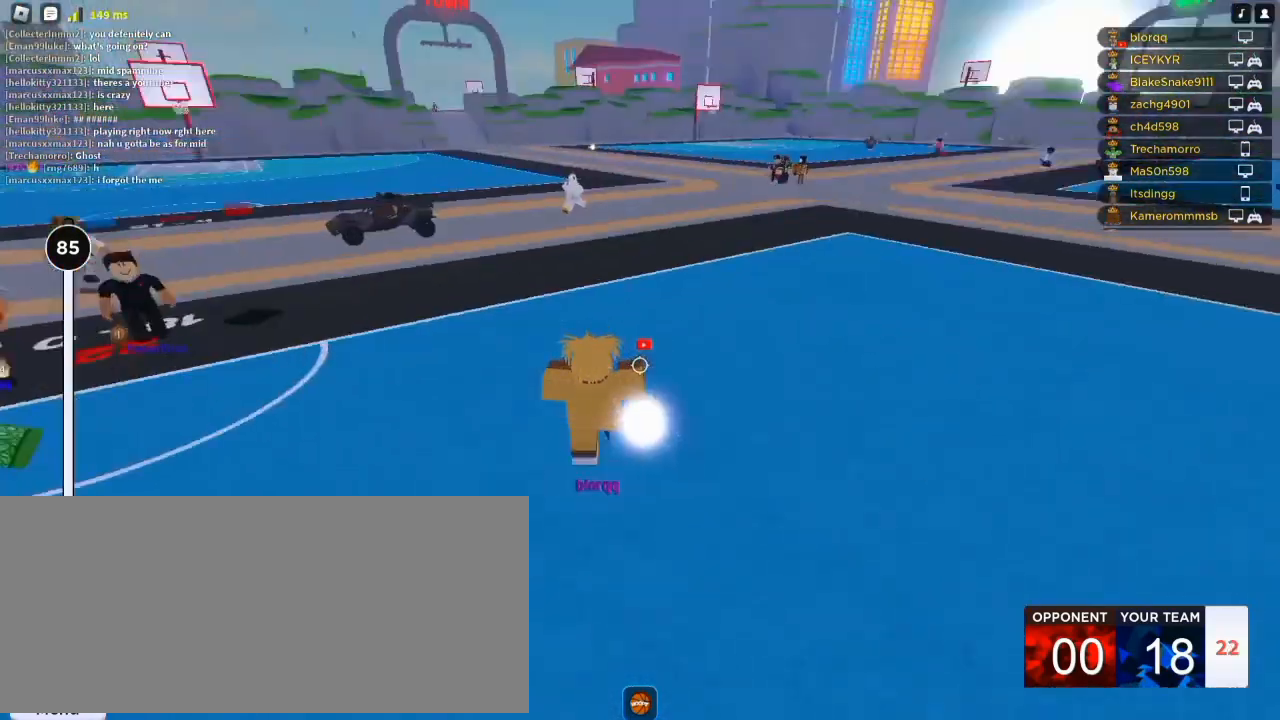
{"keys": ["r", "w"], "mouse": [], "events": [[150, "d", "up"], [150, "w", "down"], [250, "r", "down"], [350, "r", "up"], [417, "r", "down"]]}
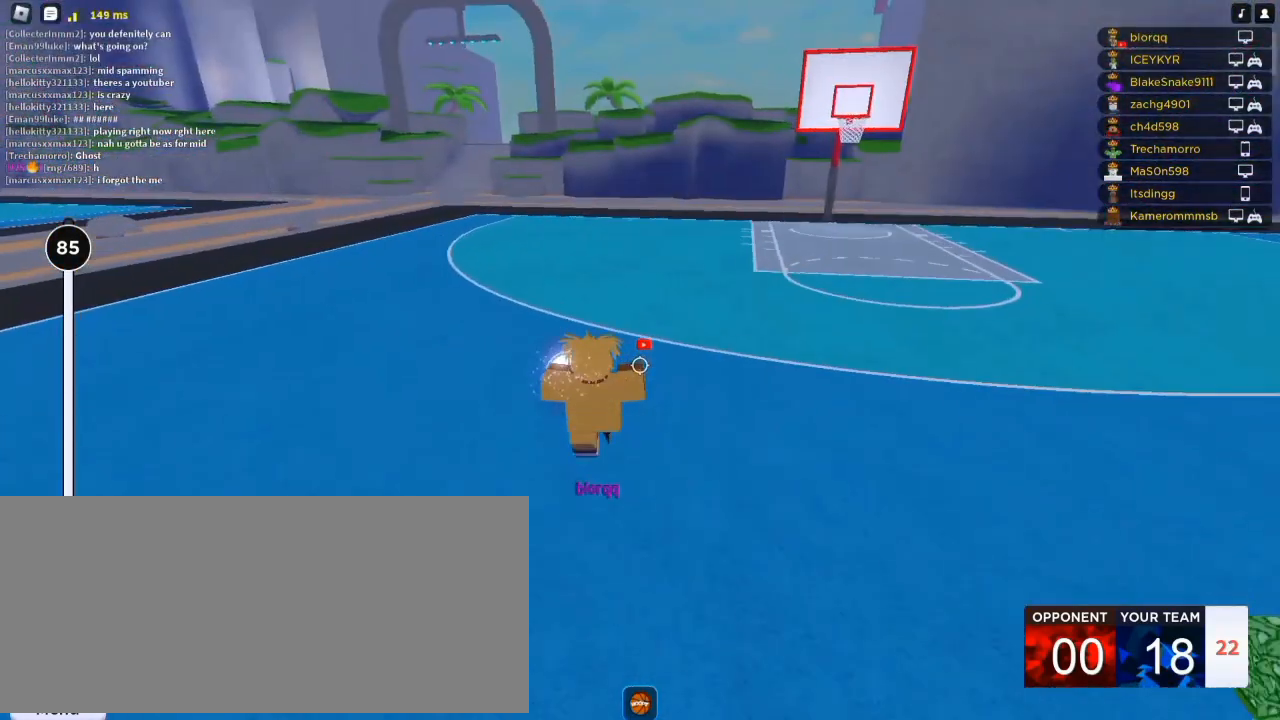
{"keys": ["w"], "mouse": [], "events": [[17, "r", "up"], [250, "q", "down"], [417, "q", "up"]]}
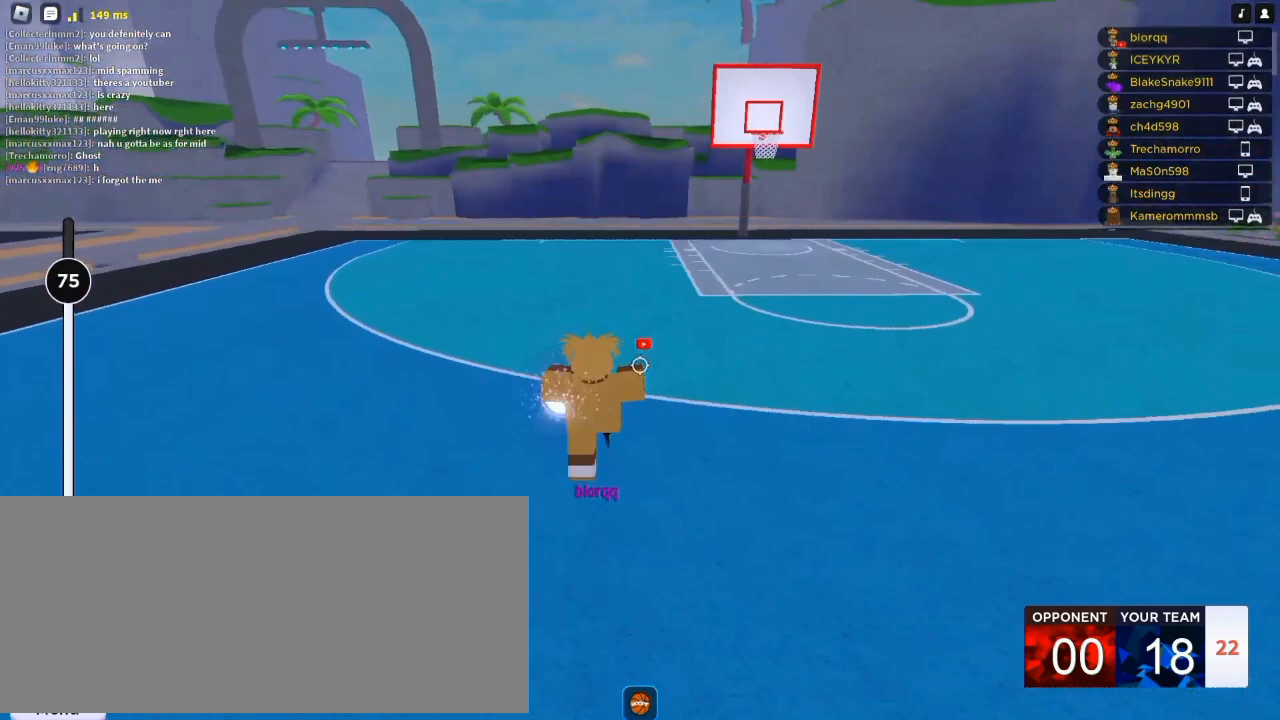
{"keys": ["q", "w"], "mouse": [], "events": [[217, "q", "down"]]}
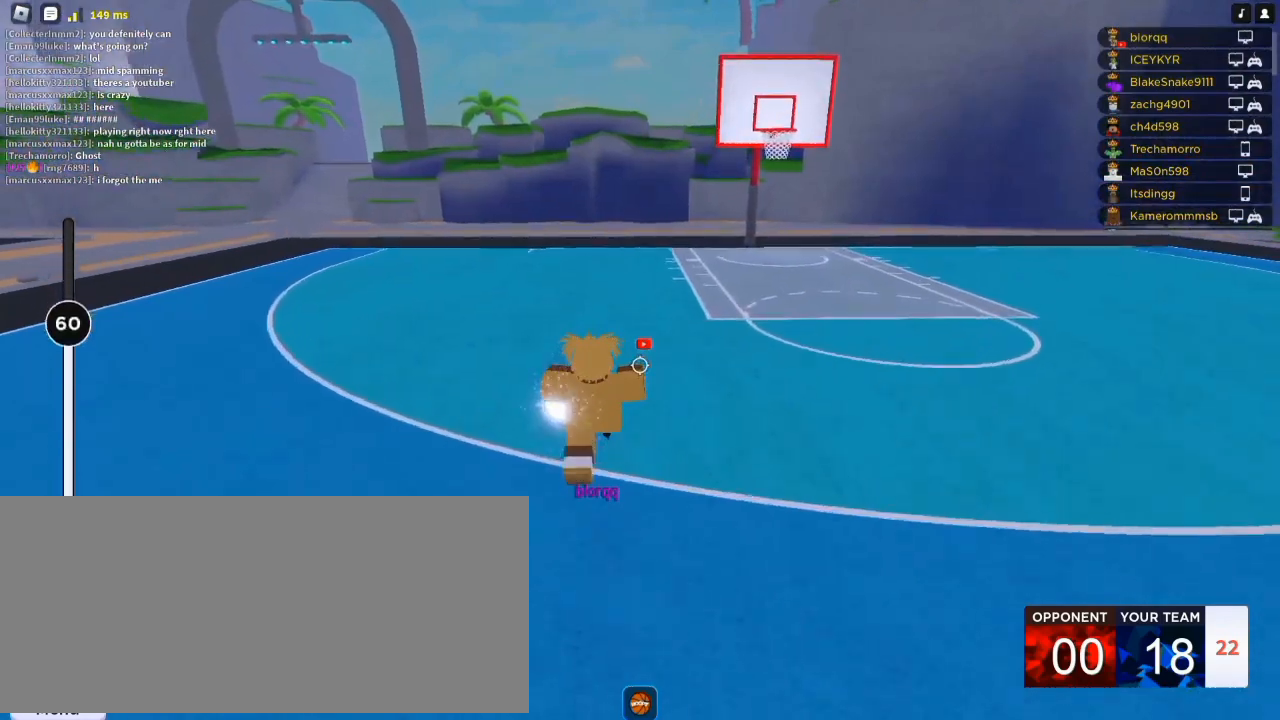
{"keys": ["q", "w"], "mouse": [], "events": [[183, "q", "up"], [417, "q", "down"]]}
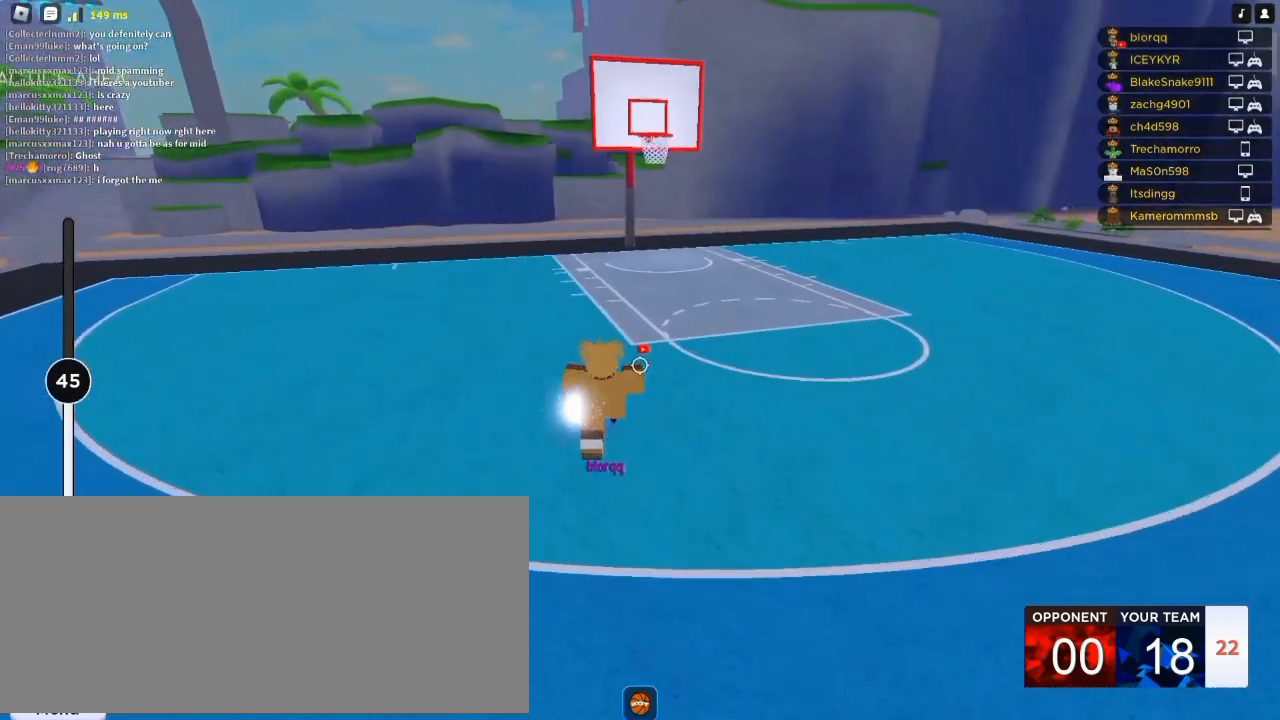
{"keys": ["w"], "mouse": [], "events": [[50, "q", "up"], [383, "q", "down"], [483, "q", "up"]]}